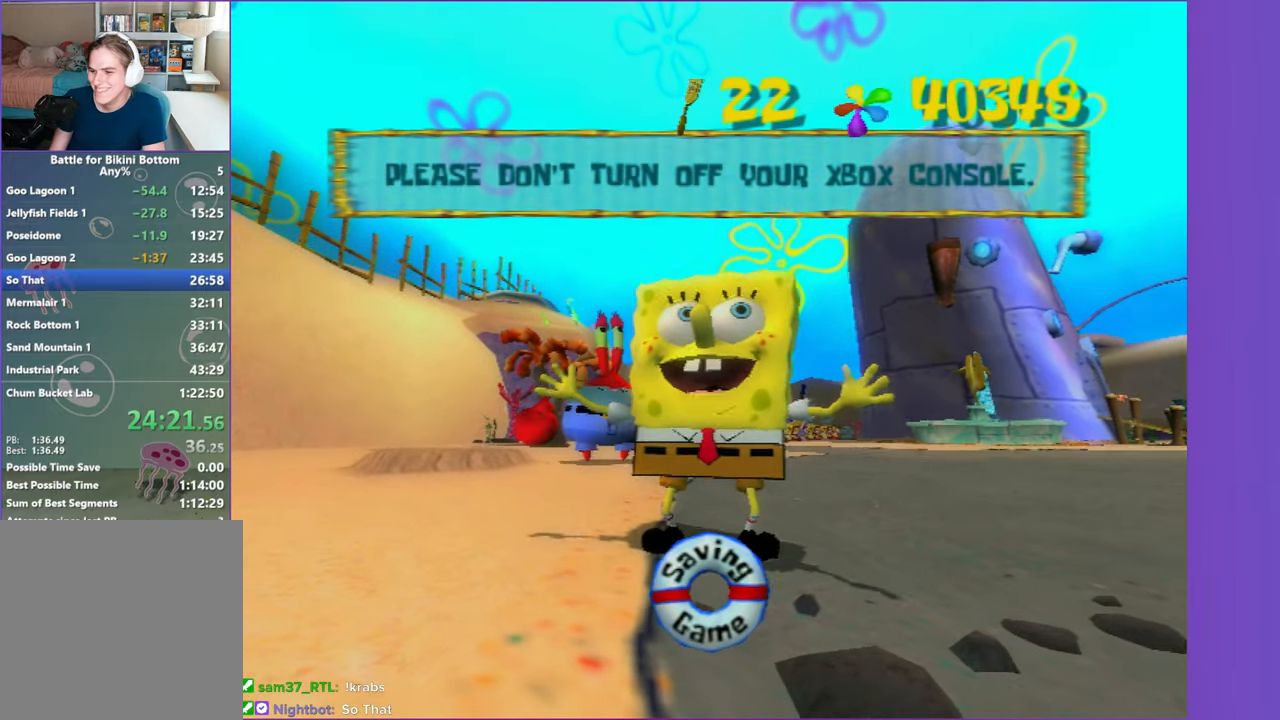
Gameplay with a controller (Xbox layout); each line is a JSON object with the inputs held at the frame after it. "events" lists button and stick changes between this image and that frame as [ms after this image, input, new state], when the widget could be followed in between. Not read: L3 R3.
{"buttons": ["X"], "left_stick": "up-left", "right_stick": "center"}
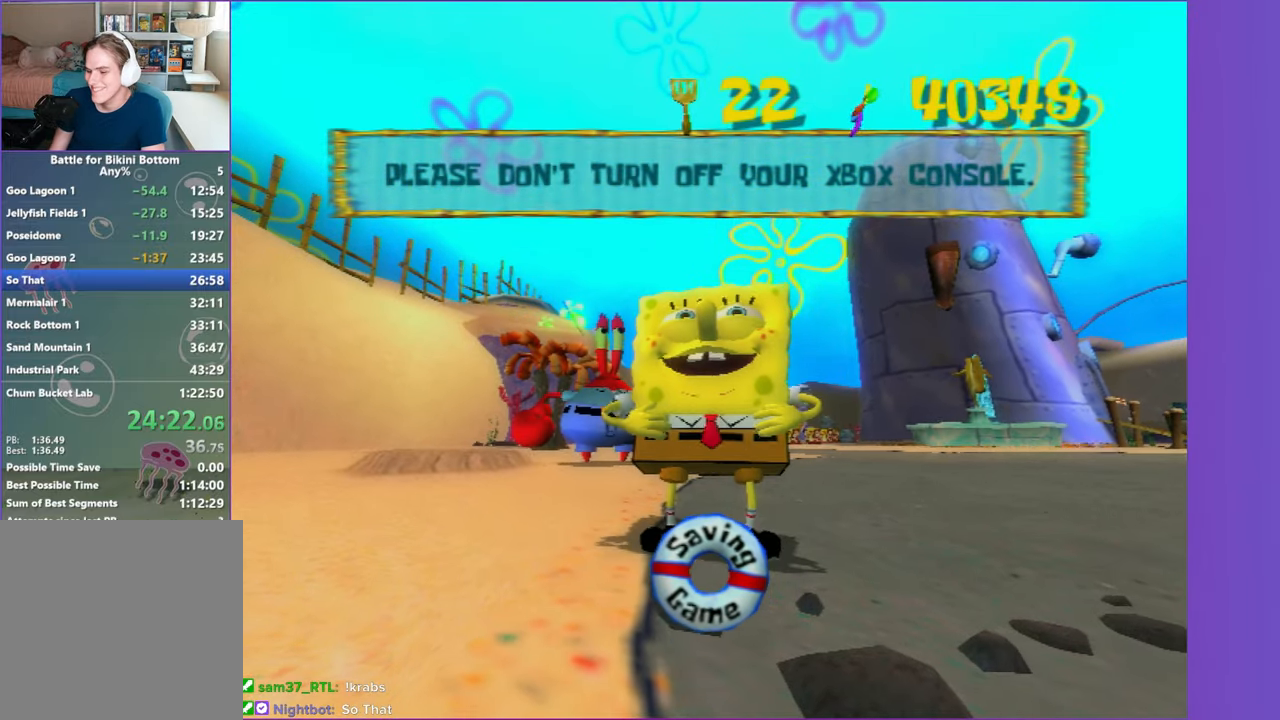
{"buttons": [], "left_stick": "up-left", "right_stick": "center"}
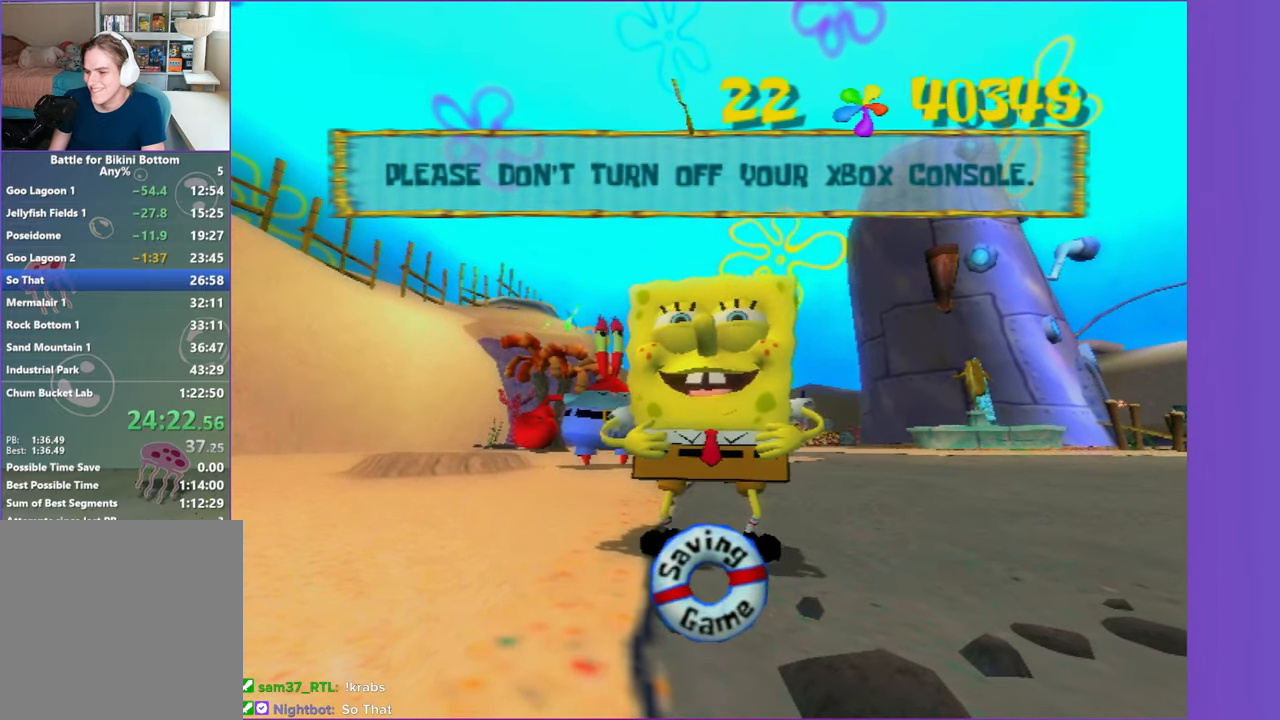
{"buttons": ["R2"], "left_stick": "up-left", "right_stick": "center", "events": [[50, "R2", "down"], [67, "A", "down"], [167, "A", "up"], [167, "R2", "up"], [250, "A", "down"], [250, "R2", "down"], [333, "A", "up"], [350, "R2", "up"], [417, "R2", "down"], [433, "A", "down"], [500, "A", "up"]]}
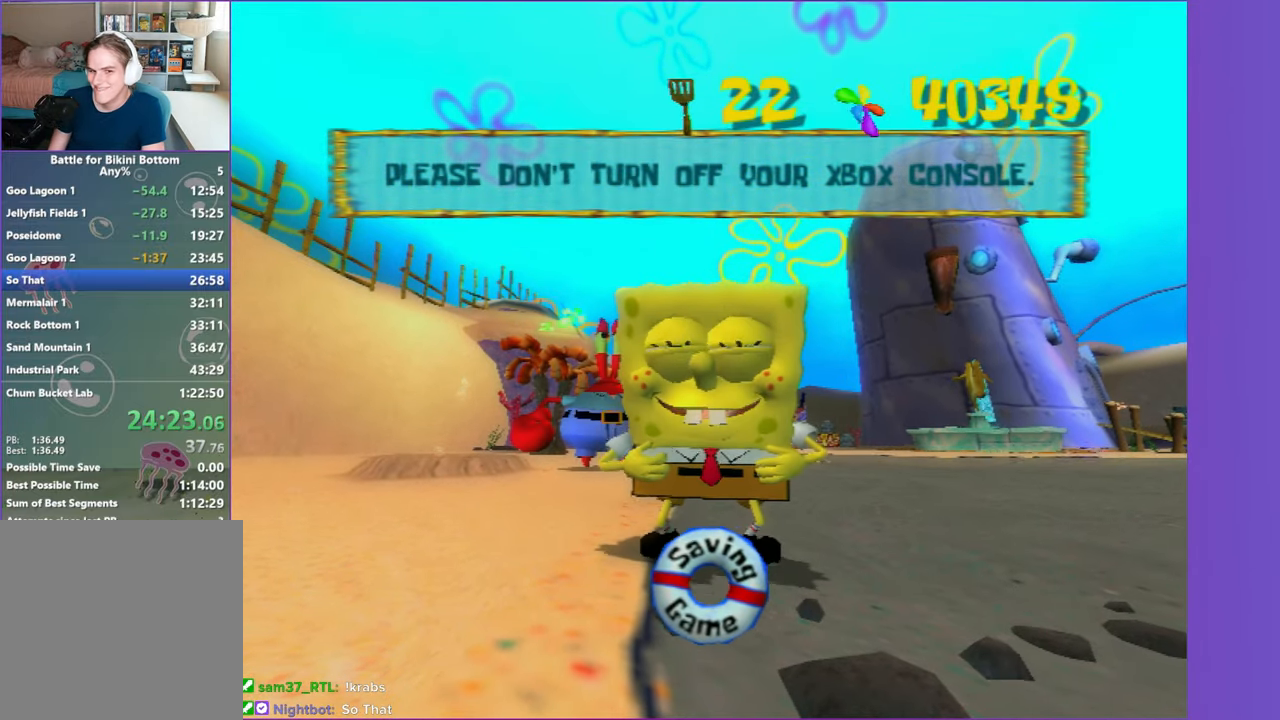
{"buttons": ["A", "R2"], "left_stick": "up-left", "right_stick": "center", "events": [[33, "R2", "up"], [100, "R2", "down"], [117, "A", "down"], [200, "A", "up"], [217, "R2", "up"], [283, "R2", "down"], [300, "A", "down"], [367, "A", "up"], [400, "R2", "up"], [467, "R2", "down"], [483, "A", "down"]]}
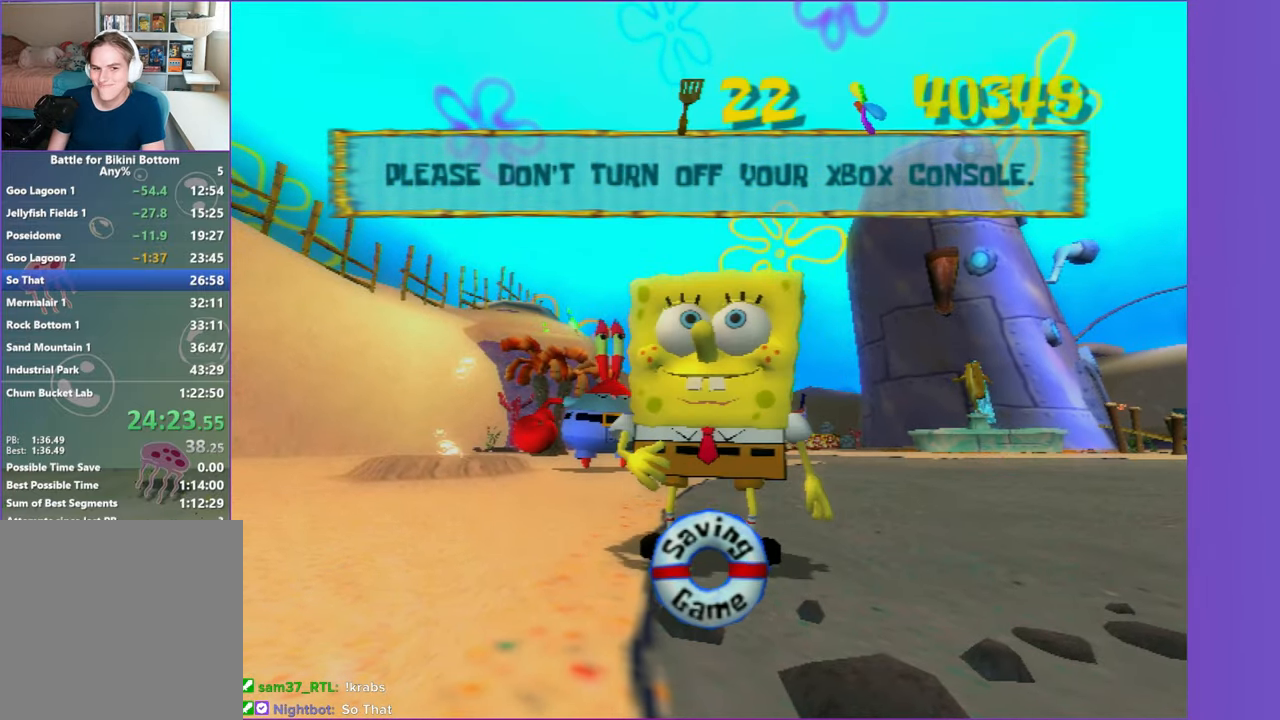
{"buttons": [], "left_stick": "up", "right_stick": "center", "events": [[50, "A", "up"], [83, "R2", "up"], [167, "A", "down"], [167, "R2", "down"], [233, "A", "up"], [267, "R2", "up"], [333, "A", "down"], [333, "R2", "down"], [433, "A", "up"], [450, "R2", "up"], [500, "left_stick", "up"]]}
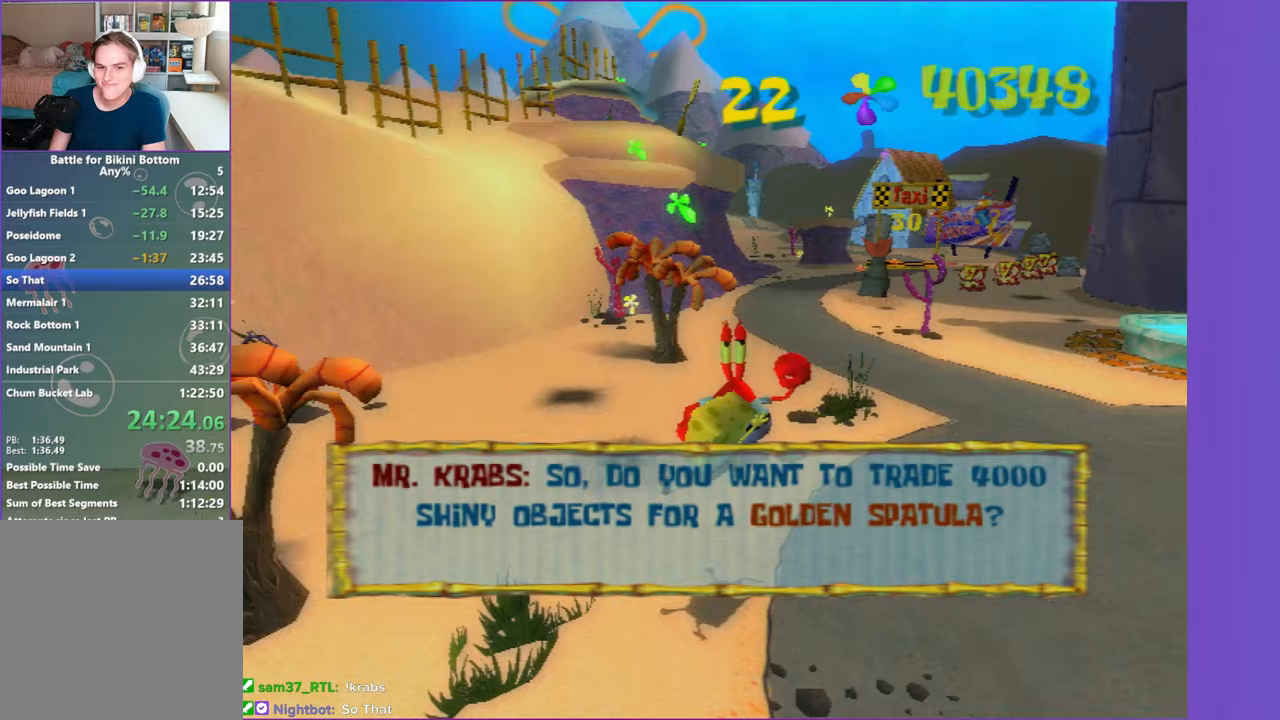
{"buttons": [], "left_stick": "up", "right_stick": "center", "events": [[17, "A", "down"], [17, "R2", "down"], [117, "A", "up"], [133, "R2", "up"], [200, "R2", "down"], [217, "A", "down"], [300, "A", "up"], [317, "R2", "up"], [383, "R2", "down"], [400, "A", "down"], [483, "A", "up"], [500, "R2", "up"]]}
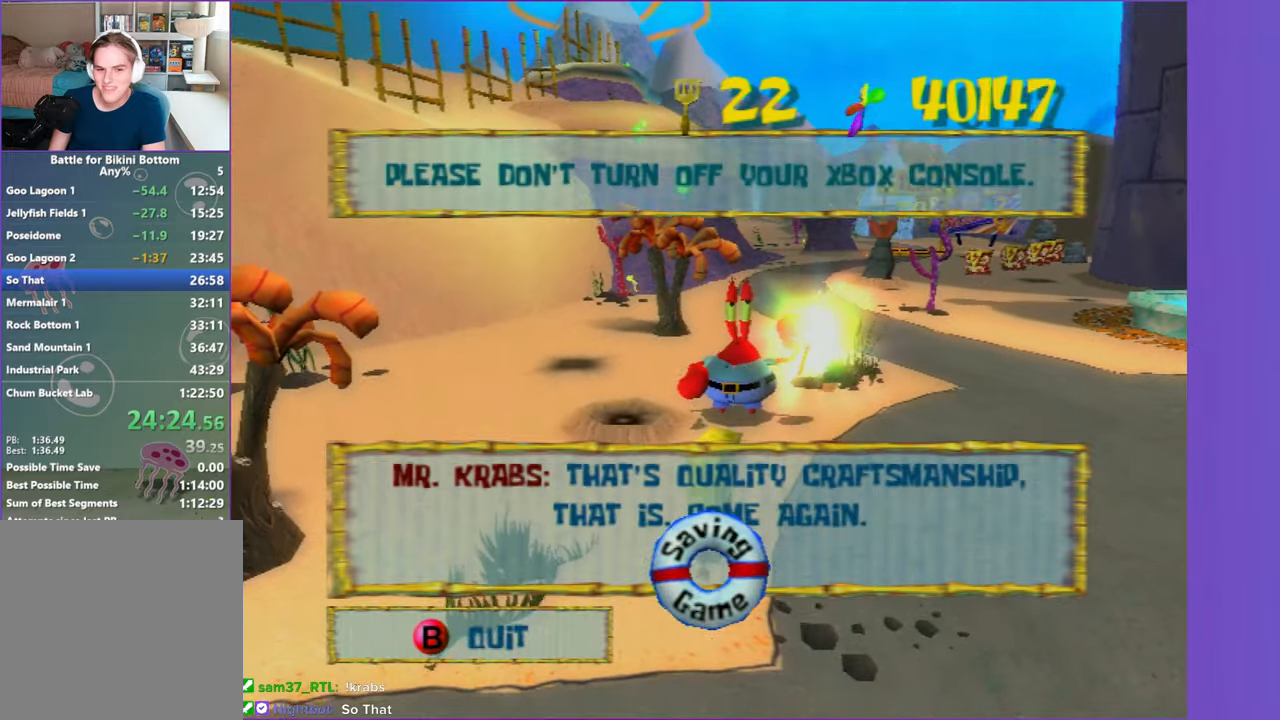
{"buttons": [], "left_stick": "center", "right_stick": "center", "events": [[50, "R2", "down"], [67, "A", "down"], [150, "left_stick", "center"], [167, "A", "up"], [183, "R2", "up"]]}
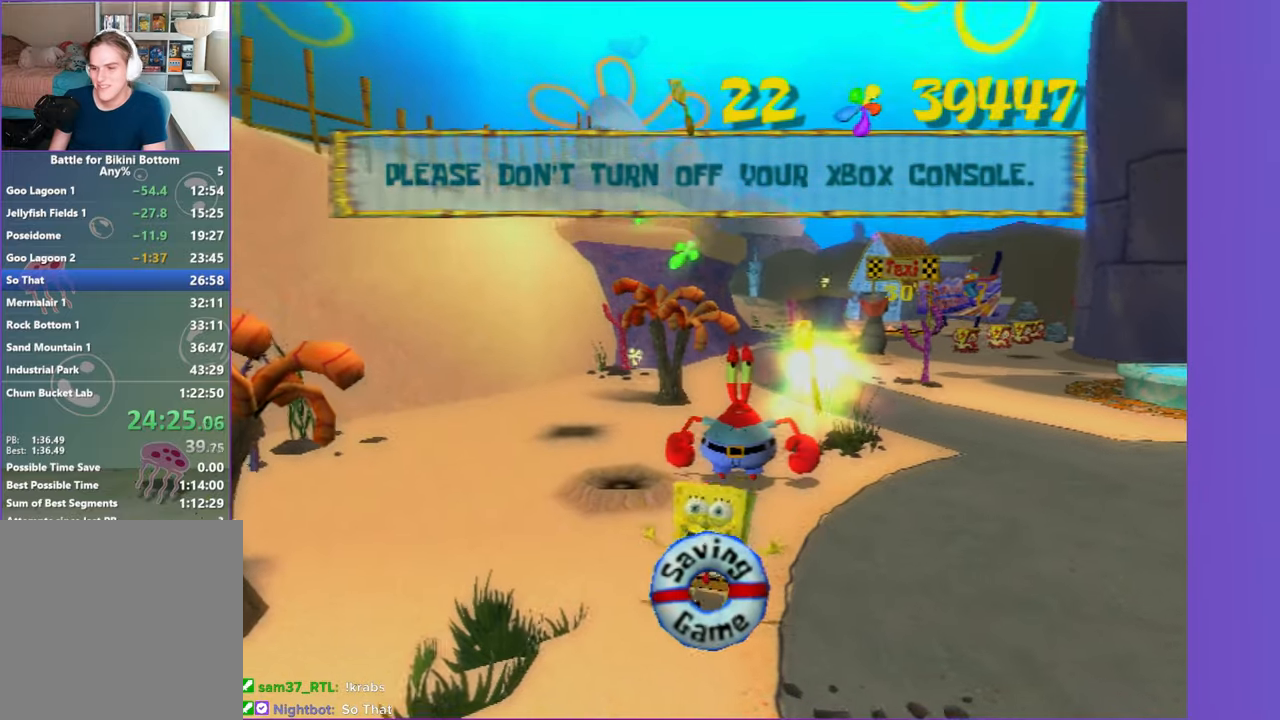
{"buttons": [], "left_stick": "center", "right_stick": "center", "events": []}
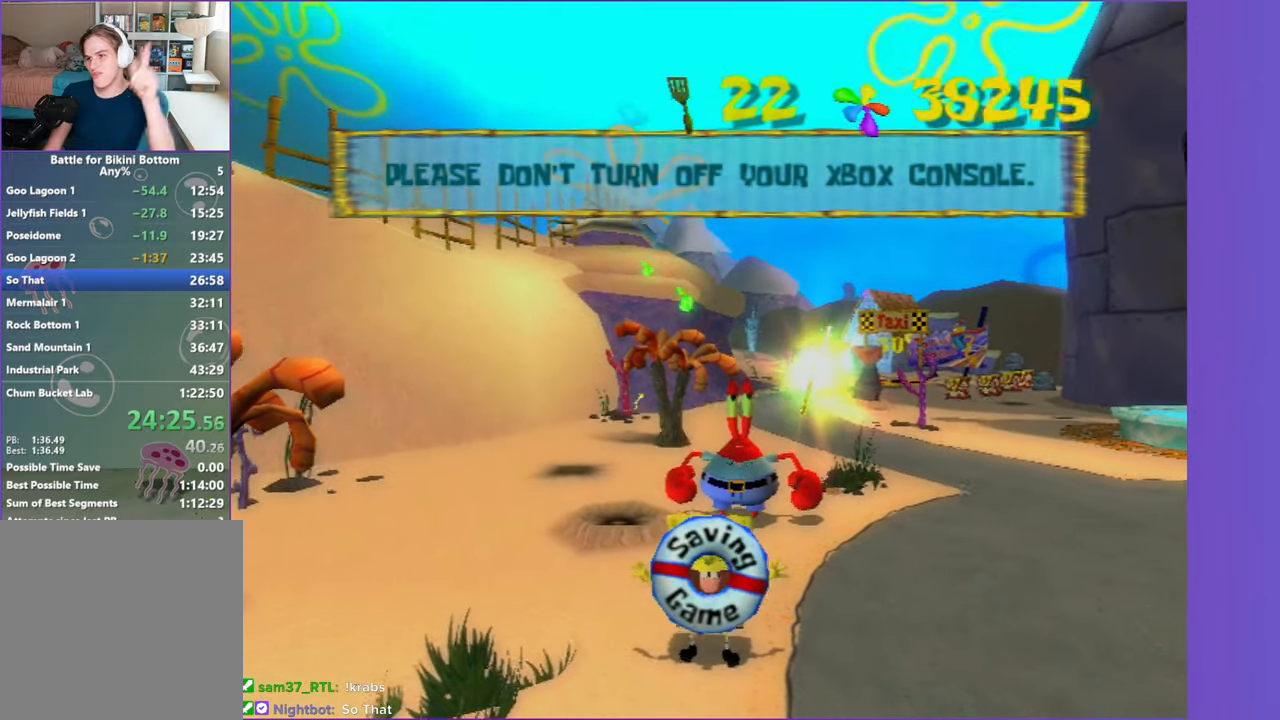
{"buttons": [], "left_stick": "center", "right_stick": "center", "events": []}
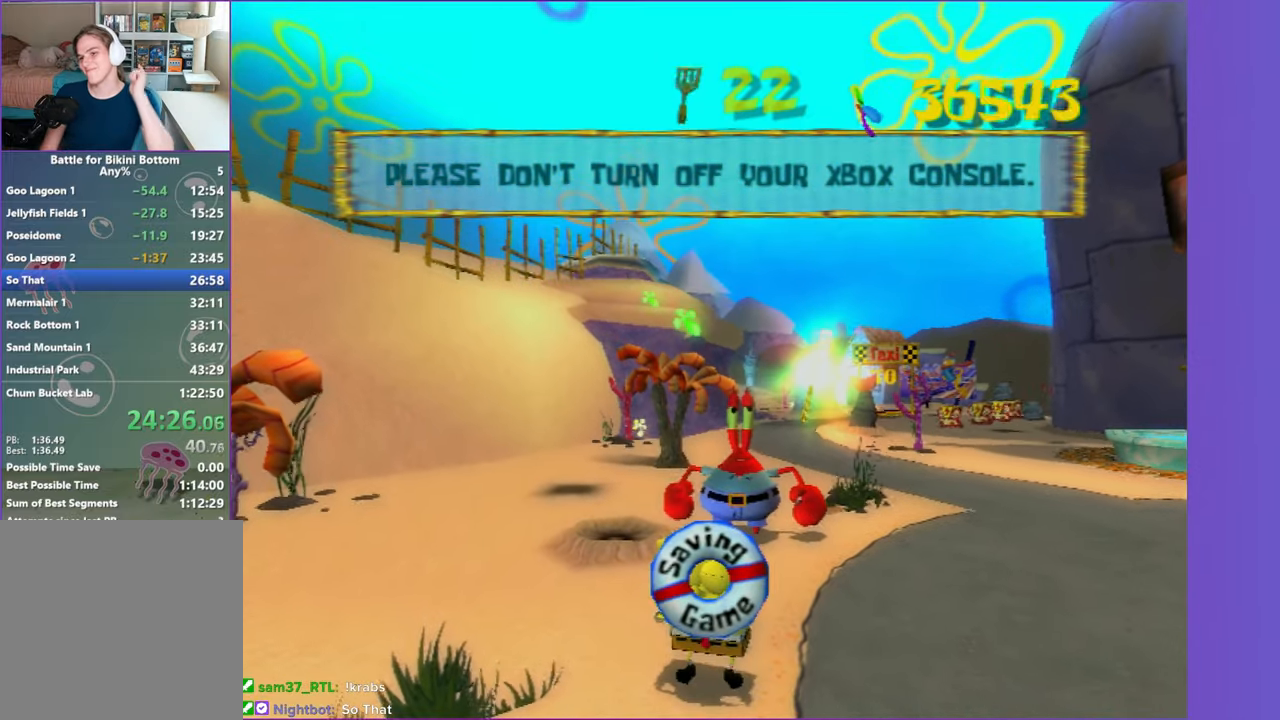
{"buttons": [], "left_stick": "center", "right_stick": "center", "events": []}
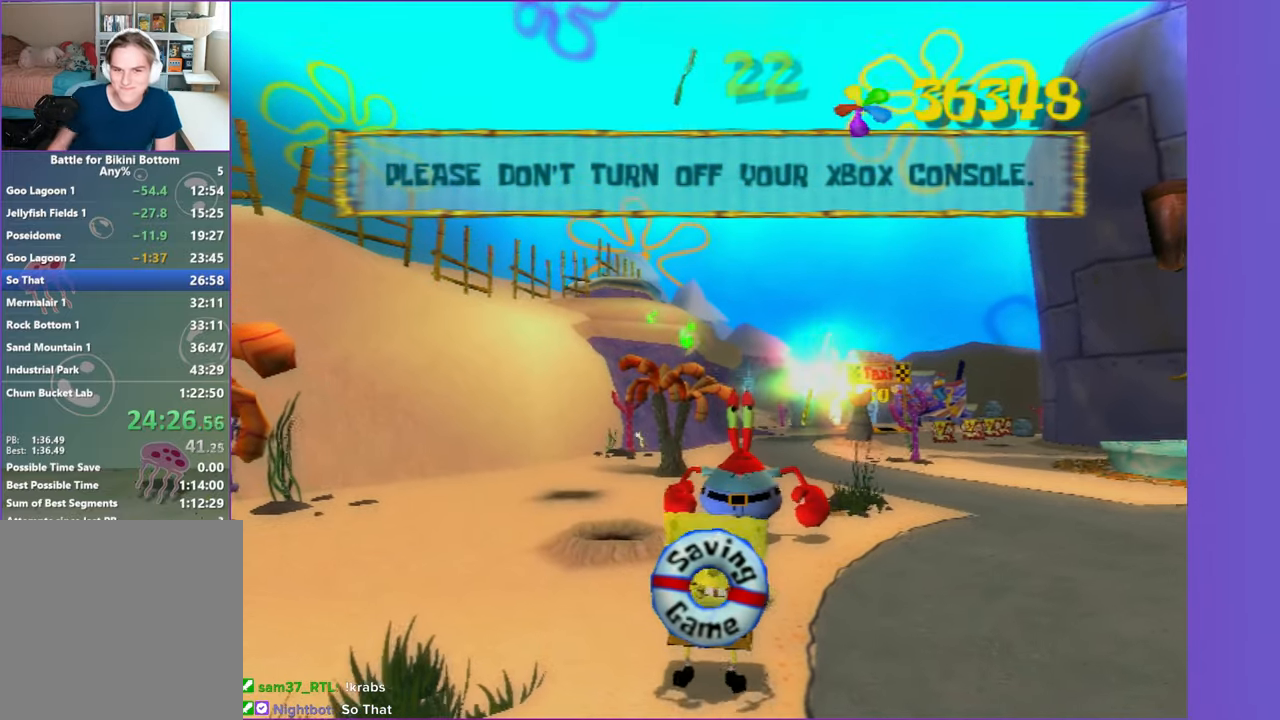
{"buttons": [], "left_stick": "center", "right_stick": "center", "events": []}
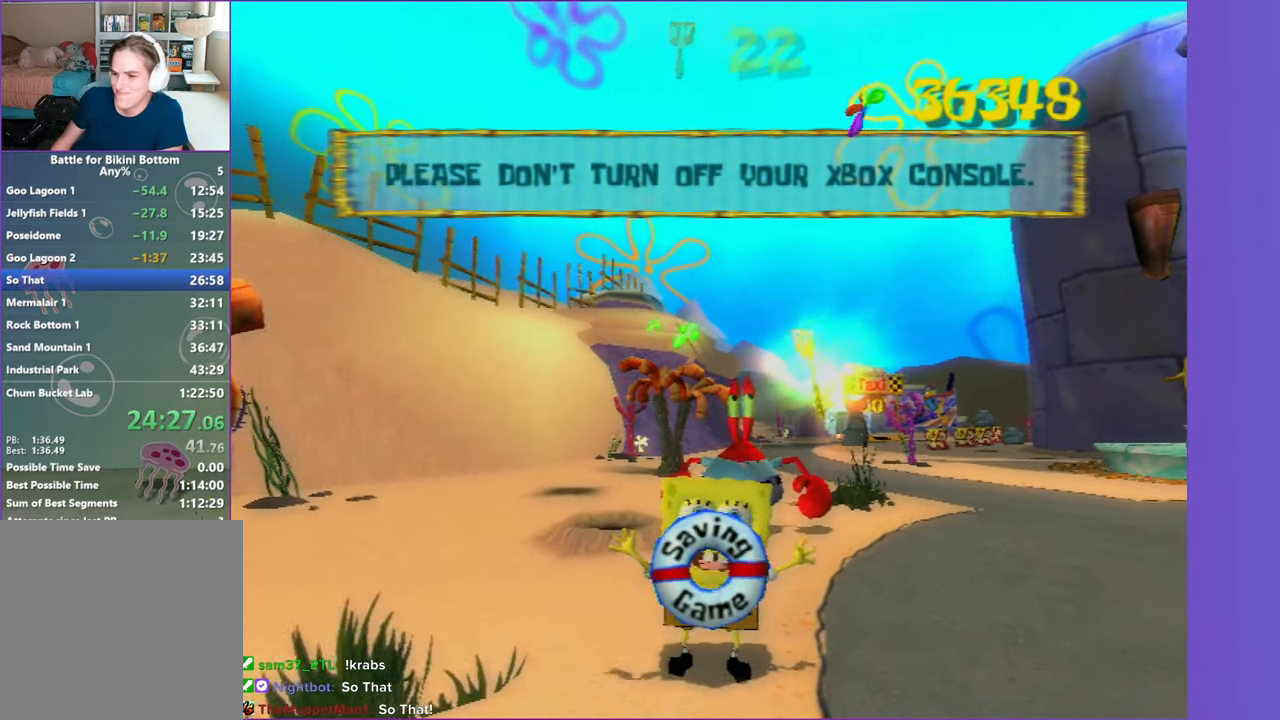
{"buttons": ["A", "R2"], "left_stick": "center", "right_stick": "center", "events": [[167, "A", "down"], [167, "R2", "down"], [300, "A", "up"], [317, "R2", "up"], [400, "A", "down"], [417, "R2", "down"]]}
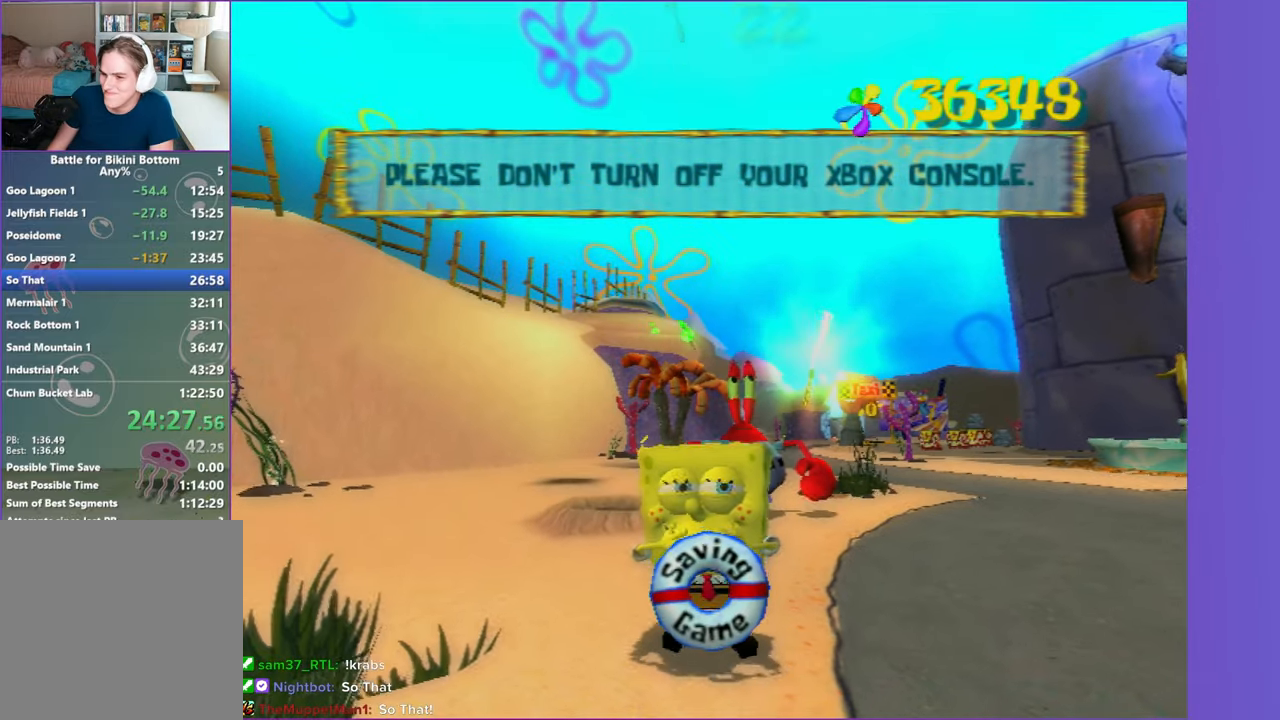
{"buttons": [], "left_stick": "center", "right_stick": "center", "events": [[17, "A", "up"], [33, "R2", "up"], [100, "A", "down"], [117, "R2", "down"], [217, "R2", "up"], [233, "A", "up"], [300, "A", "down"], [317, "R2", "down"], [433, "A", "up"], [433, "R2", "up"]]}
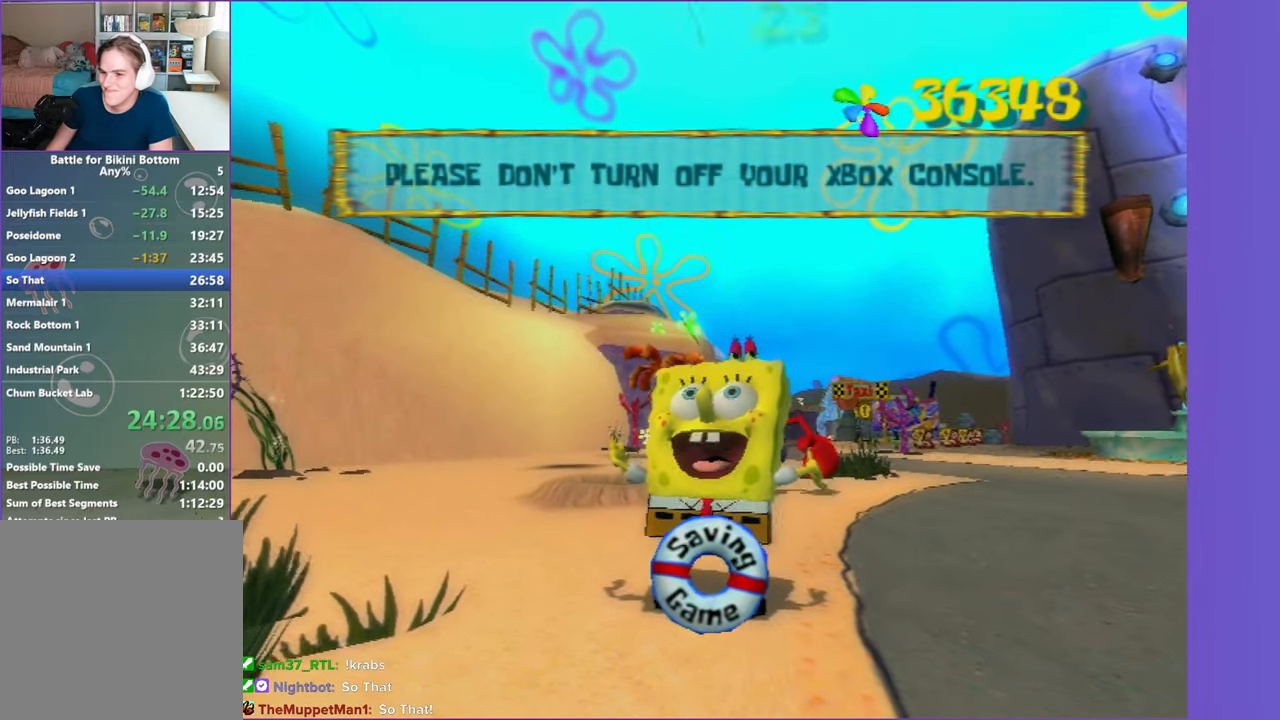
{"buttons": ["A", "R2"], "left_stick": "center", "right_stick": "center", "events": [[17, "A", "down"], [33, "R2", "down"], [150, "R2", "up"], [167, "A", "up"], [233, "A", "down"], [250, "R2", "down"], [350, "R2", "up"], [367, "A", "up"], [433, "A", "down"], [450, "R2", "down"]]}
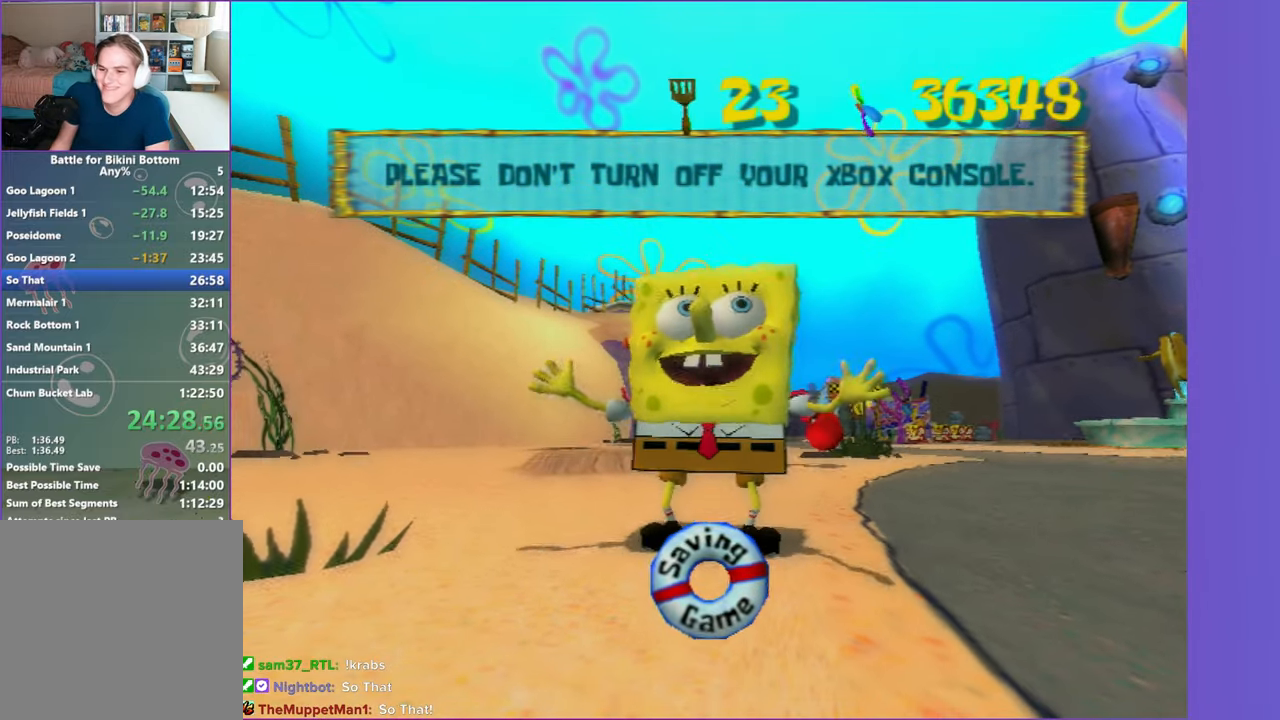
{"buttons": [], "left_stick": "center", "right_stick": "center", "events": [[67, "A", "up"], [67, "R2", "up"], [150, "A", "down"], [150, "R2", "down"], [267, "A", "up"], [267, "R2", "up"], [350, "A", "down"], [350, "R2", "down"], [450, "A", "up"], [467, "R2", "up"]]}
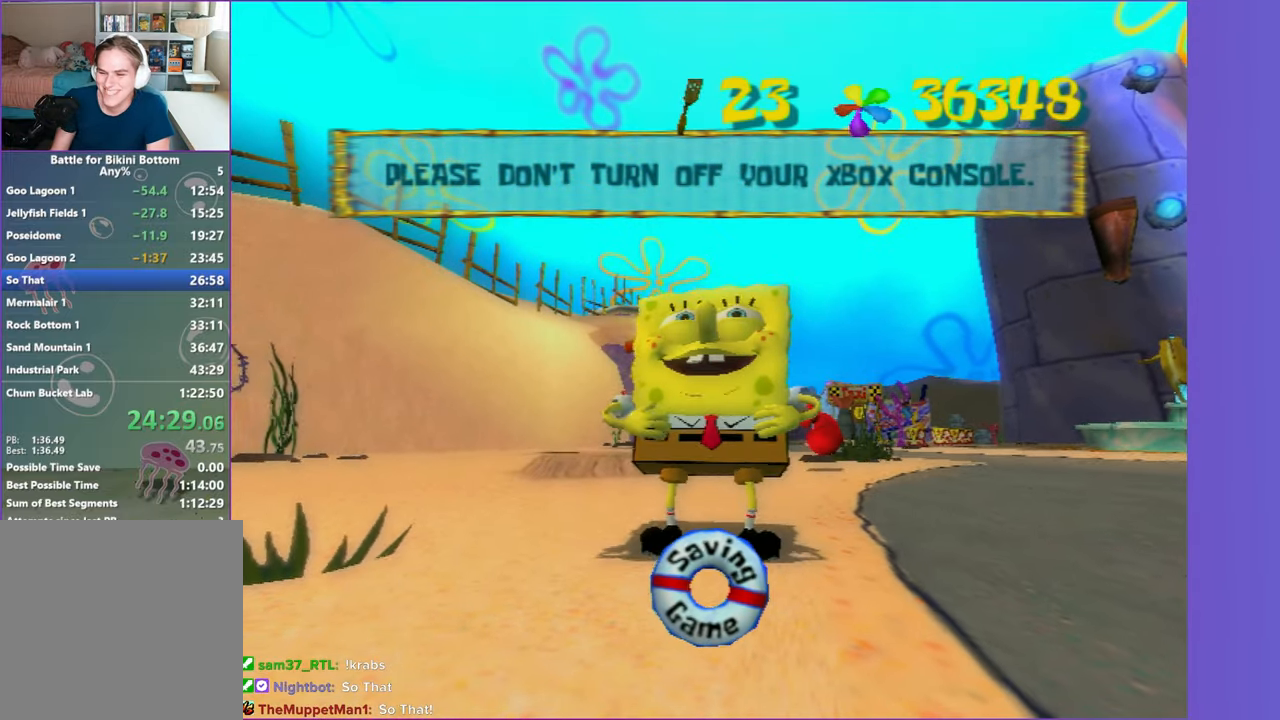
{"buttons": ["R2"], "left_stick": "center", "right_stick": "center", "events": [[33, "A", "down"], [33, "R2", "down"], [133, "A", "up"], [167, "R2", "up"], [233, "A", "down"], [233, "R2", "down"], [317, "A", "up"], [350, "R2", "up"], [417, "R2", "down"]]}
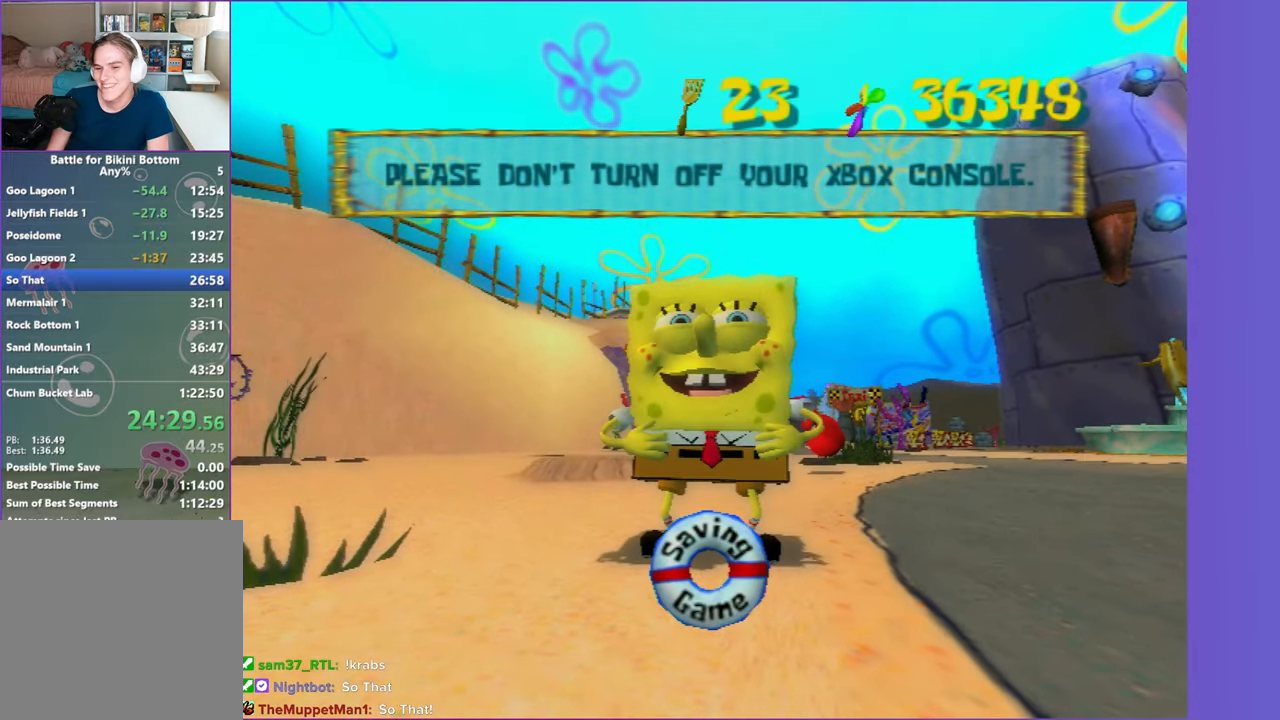
{"buttons": ["A"], "left_stick": "center", "right_stick": "center", "events": [[50, "R2", "up"], [117, "R2", "down"], [133, "A", "down"], [217, "A", "up"], [250, "R2", "up"], [283, "A", "down"], [350, "R2", "down"], [417, "A", "up"], [483, "R2", "up"], [500, "A", "down"]]}
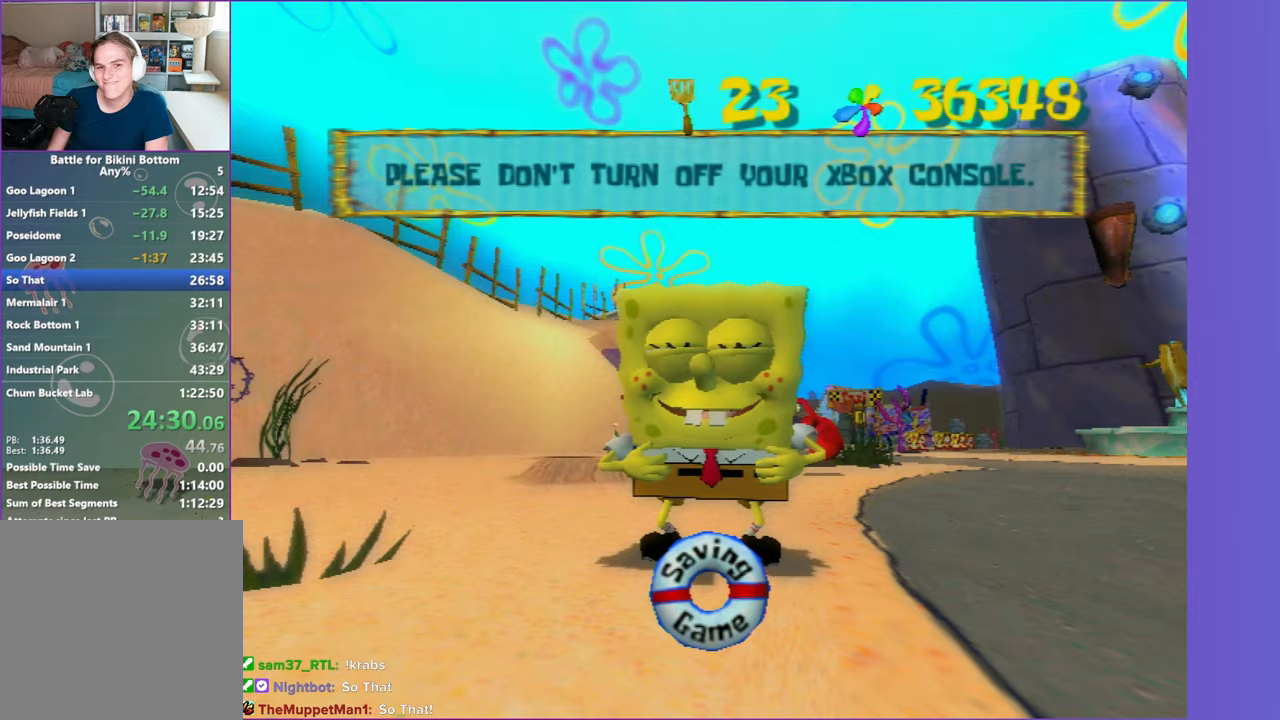
{"buttons": [], "left_stick": "center", "right_stick": "center", "events": [[17, "R2", "down"], [100, "A", "up"], [167, "R2", "up"], [217, "A", "down"], [217, "R2", "down"], [300, "A", "up"], [317, "R2", "up"], [383, "A", "down"], [400, "R2", "down"], [467, "A", "up"], [483, "R2", "up"]]}
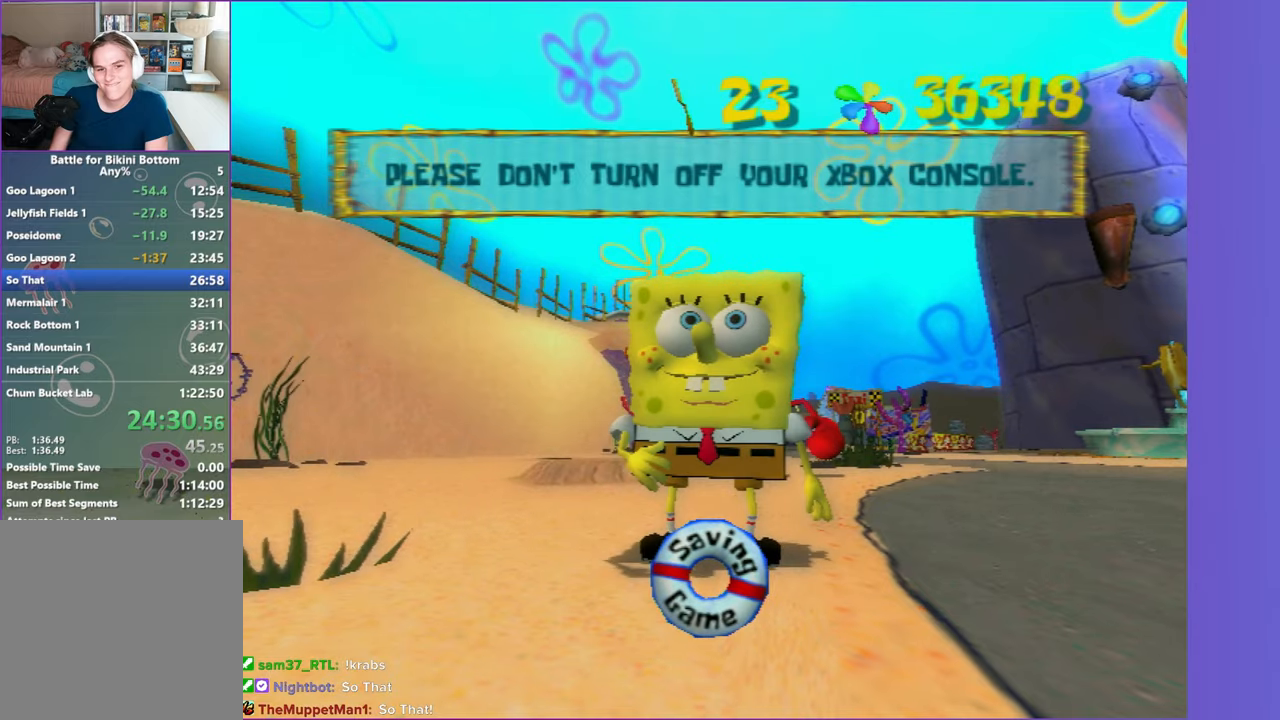
{"buttons": ["A", "R2"], "left_stick": "up", "right_stick": "center", "events": [[67, "A", "down"], [67, "R2", "down"], [83, "left_stick", "up"], [150, "A", "up"], [167, "R2", "up"], [233, "A", "down"], [233, "R2", "down"], [333, "A", "up"], [350, "R2", "up"], [417, "A", "down"], [417, "R2", "down"]]}
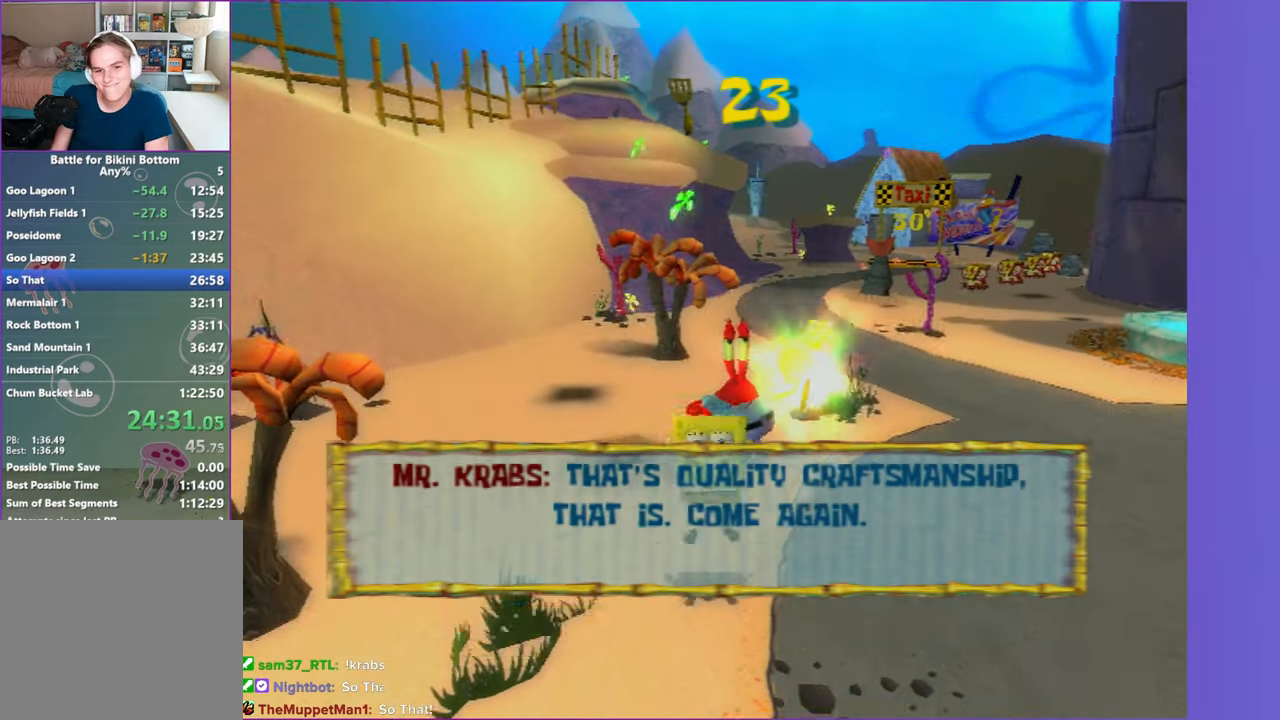
{"buttons": ["A", "R2"], "left_stick": "center", "right_stick": "center", "events": [[17, "A", "up"], [33, "R2", "up"], [100, "A", "down"], [100, "R2", "down"], [183, "A", "up"], [183, "left_stick", "center"], [200, "R2", "up"], [267, "A", "down"], [283, "R2", "down"], [367, "A", "up"], [383, "R2", "up"], [450, "A", "down"], [450, "R2", "down"]]}
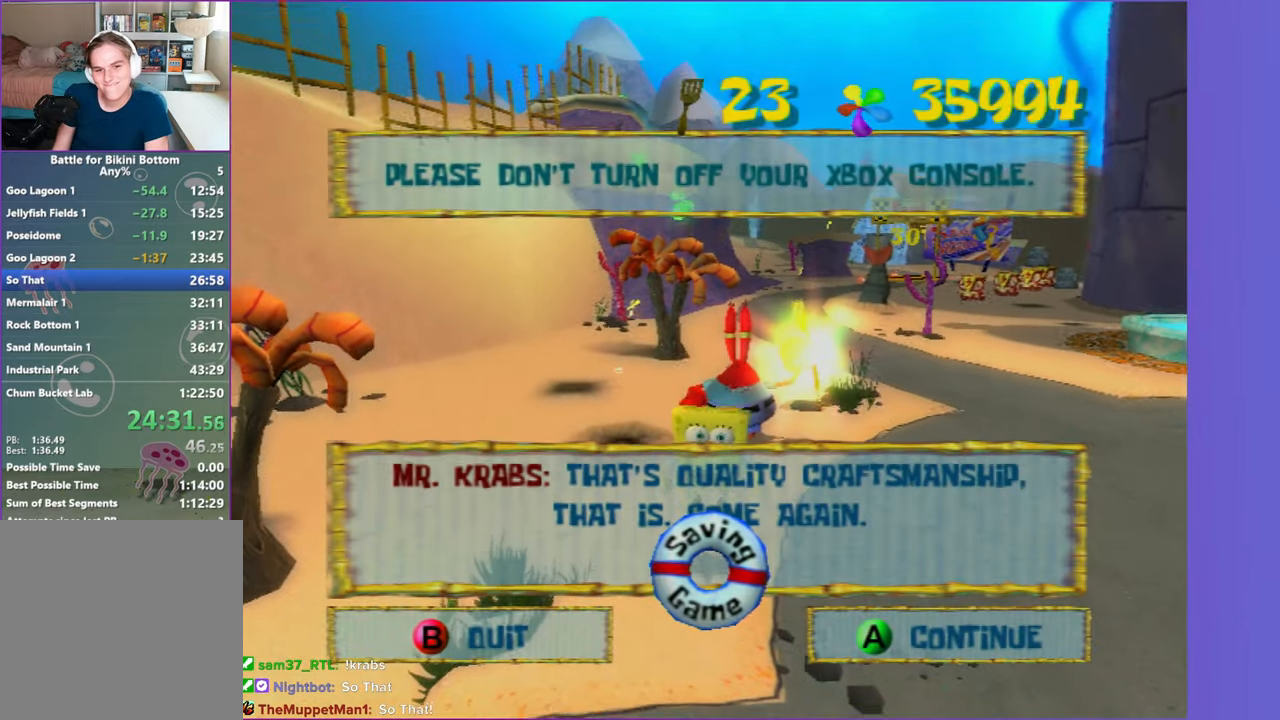
{"buttons": [], "left_stick": "center", "right_stick": "center", "events": [[50, "A", "up"], [67, "R2", "up"], [133, "R2", "down"], [167, "A", "down"], [250, "A", "up"], [283, "R2", "up"]]}
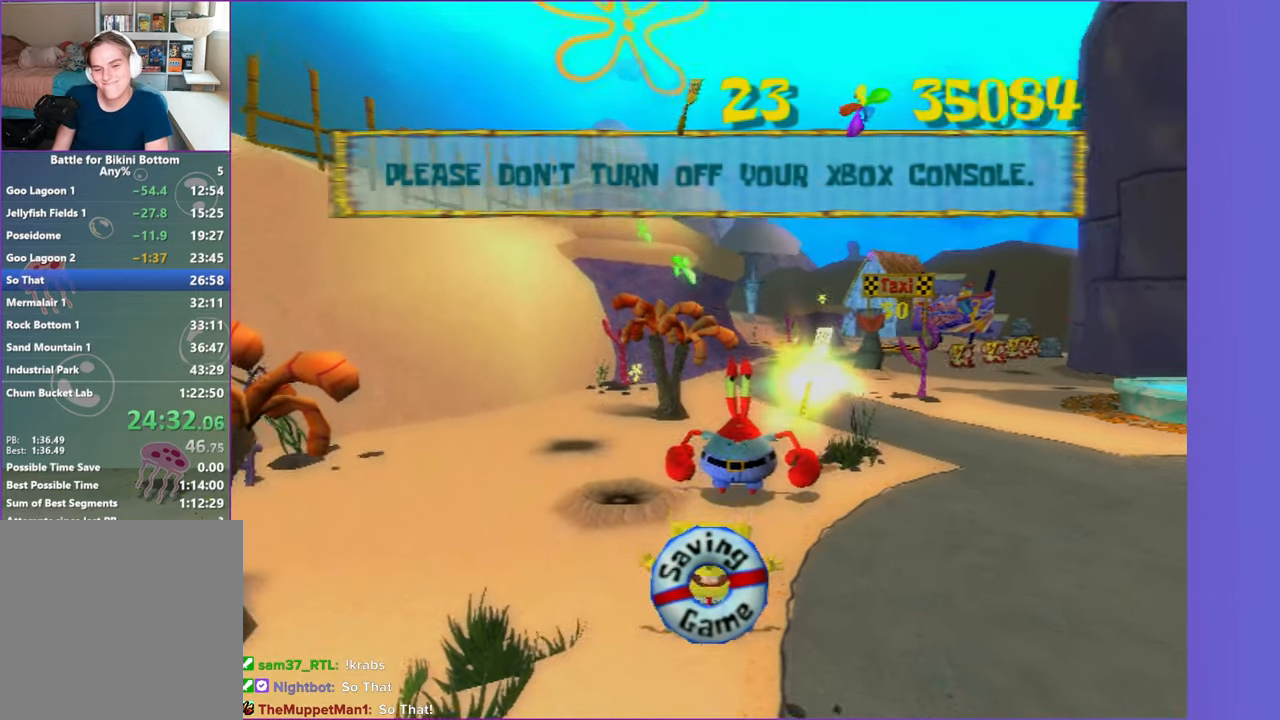
{"buttons": [], "left_stick": "center", "right_stick": "center", "events": []}
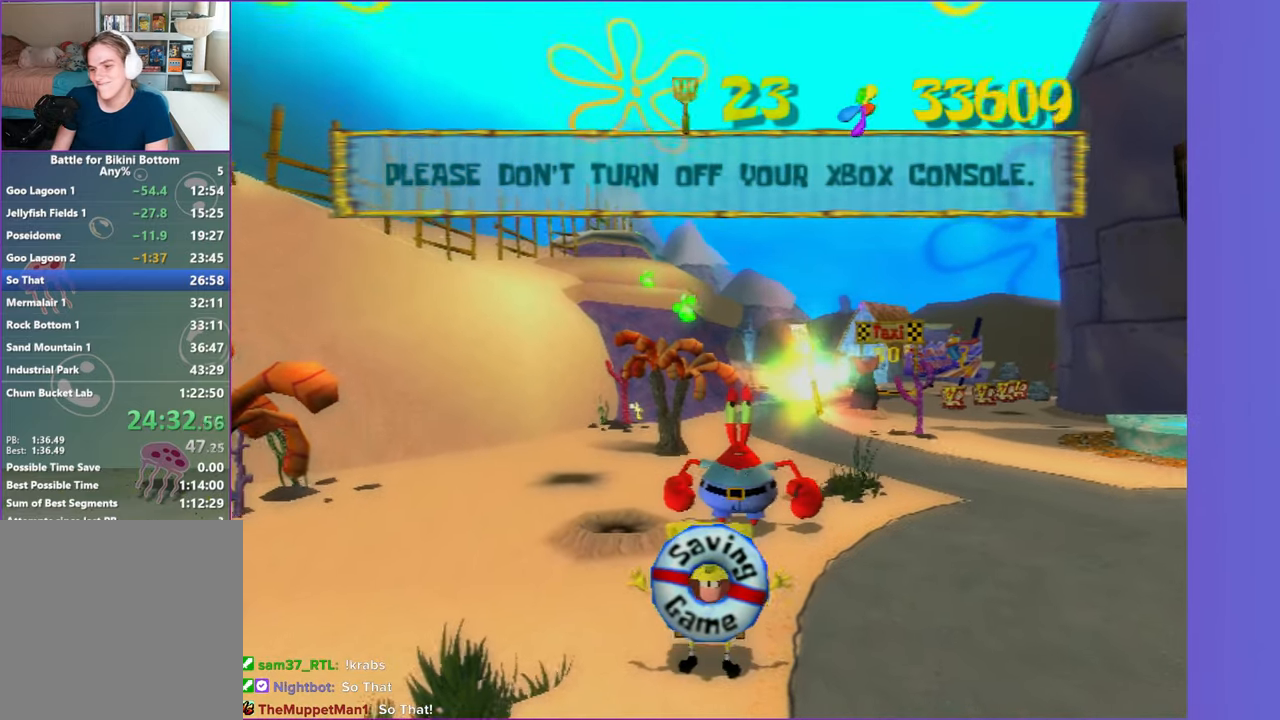
{"buttons": [], "left_stick": "center", "right_stick": "center", "events": []}
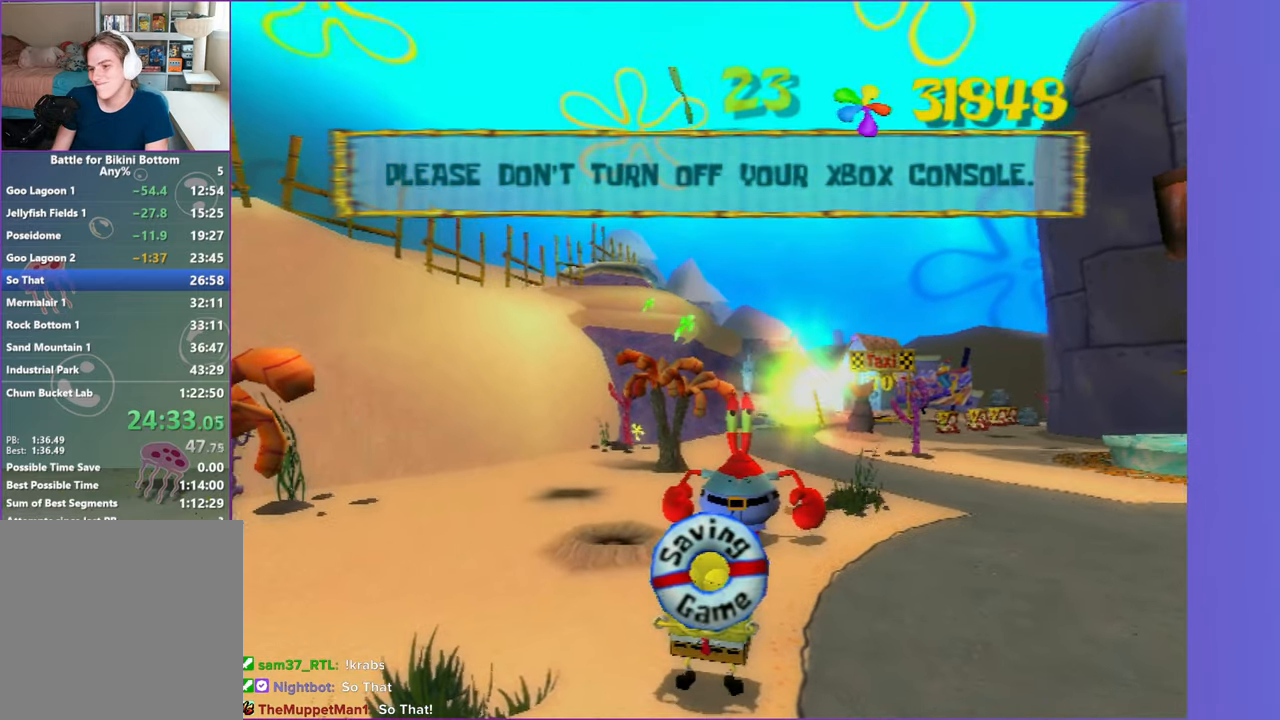
{"buttons": [], "left_stick": "center", "right_stick": "center", "events": []}
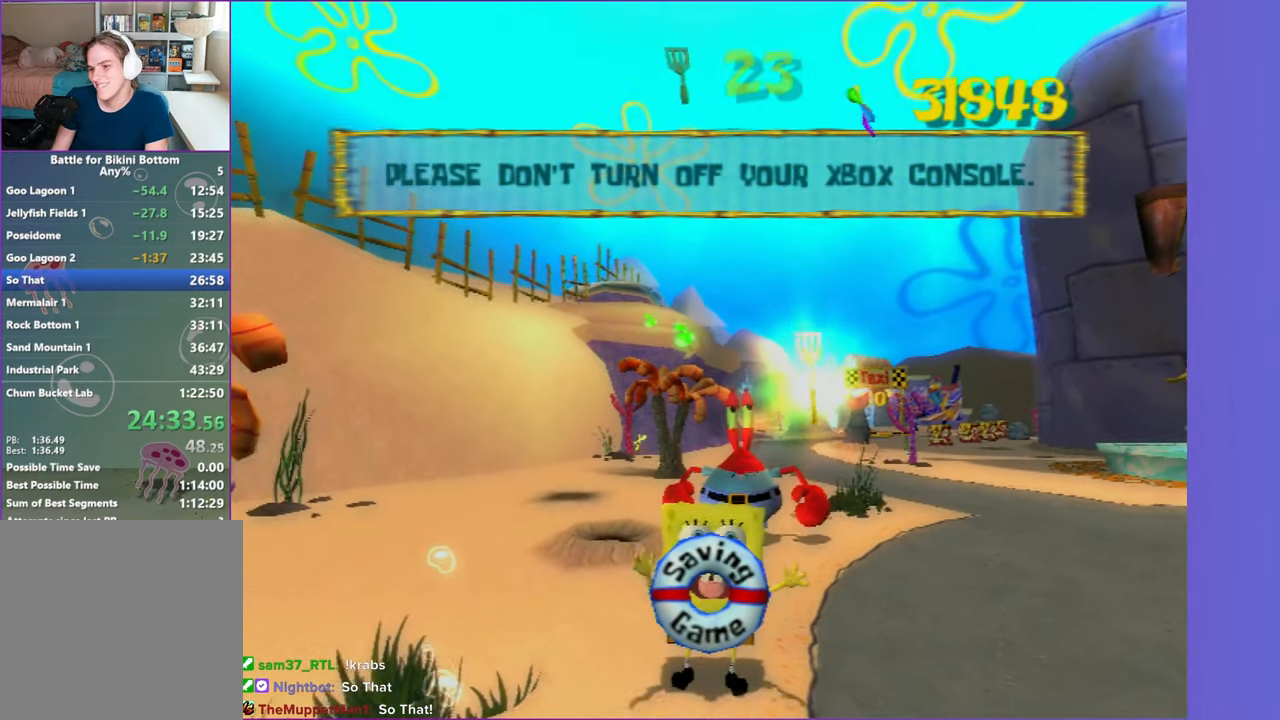
{"buttons": [], "left_stick": "center", "right_stick": "center", "events": []}
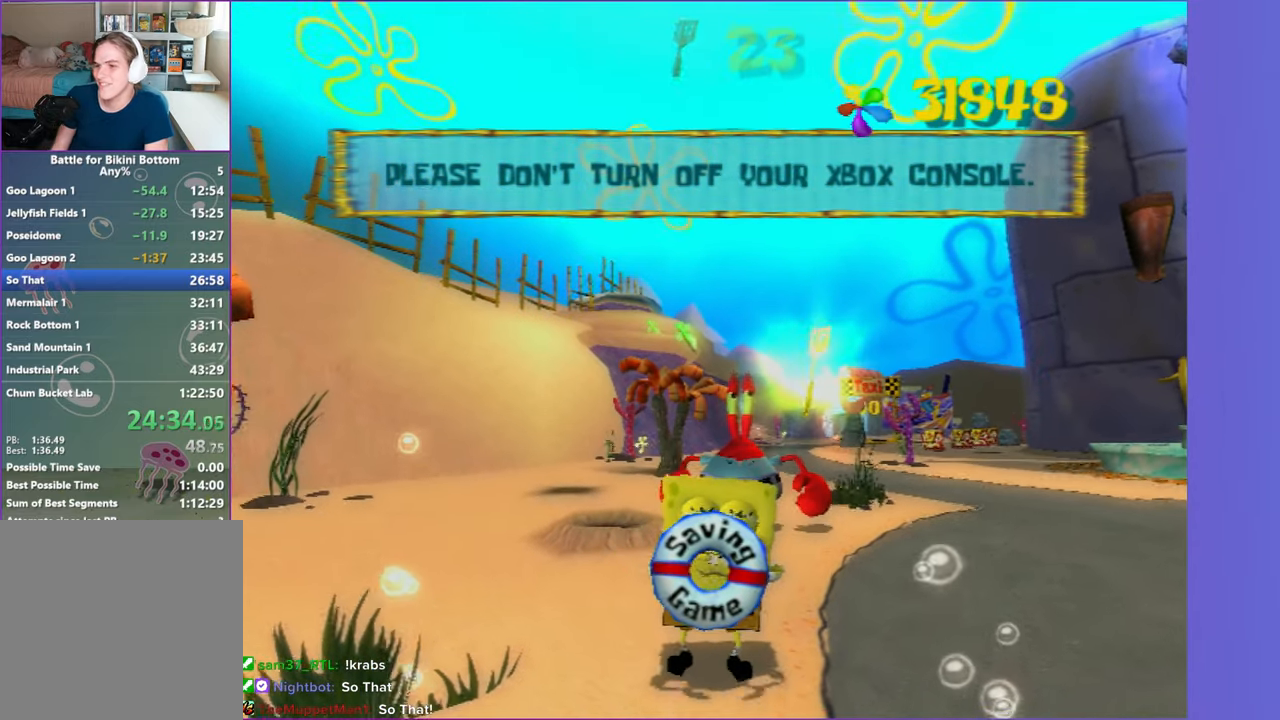
{"buttons": [], "left_stick": "center", "right_stick": "center", "events": []}
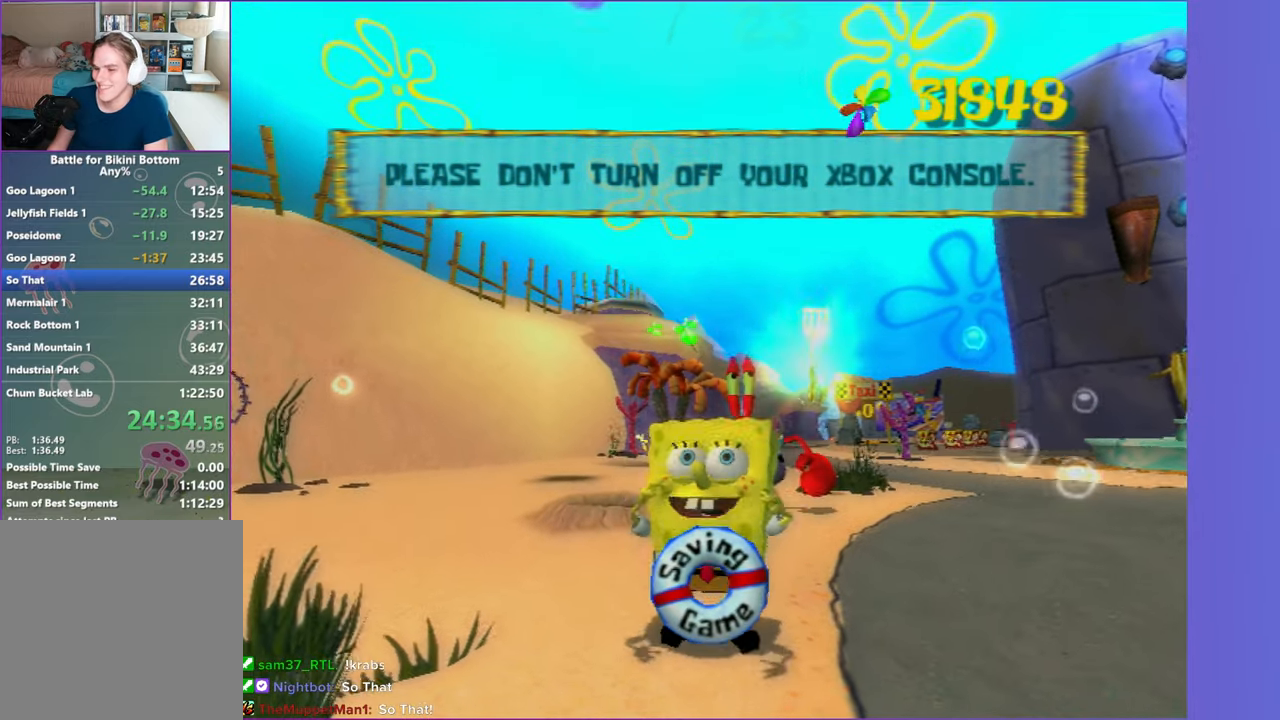
{"buttons": [], "left_stick": "center", "right_stick": "center", "events": []}
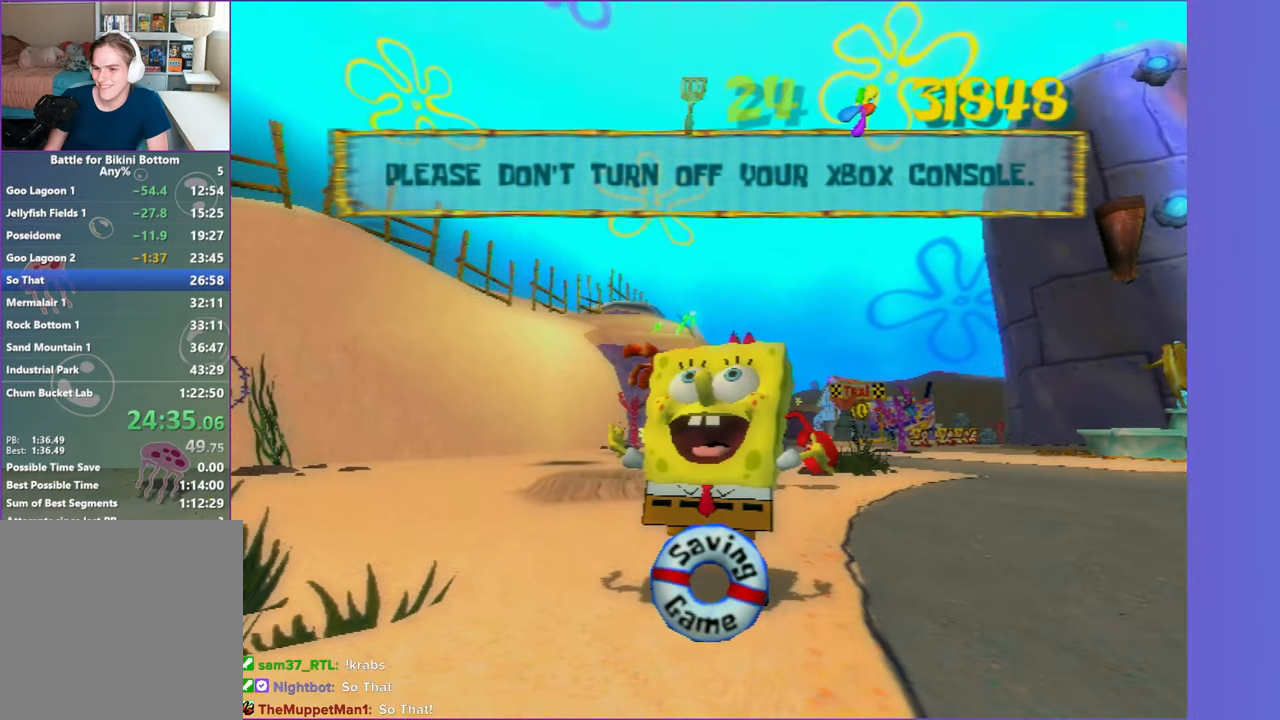
{"buttons": [], "left_stick": "up", "right_stick": "center", "events": [[500, "left_stick", "up"]]}
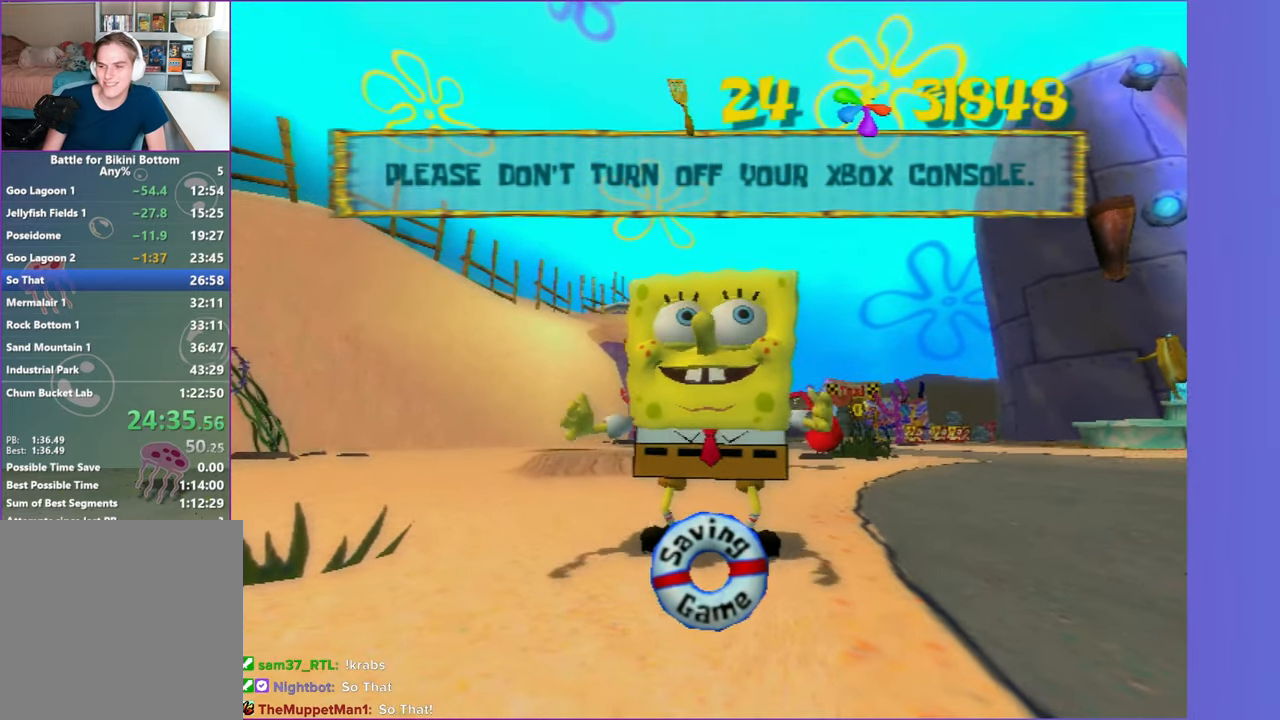
{"buttons": ["A"], "left_stick": "up", "right_stick": "center", "events": [[17, "A", "down"], [17, "R2", "down"], [167, "A", "up"], [200, "R2", "up"], [267, "A", "down"], [267, "R2", "down"], [367, "A", "up"], [417, "R2", "up"], [483, "A", "down"]]}
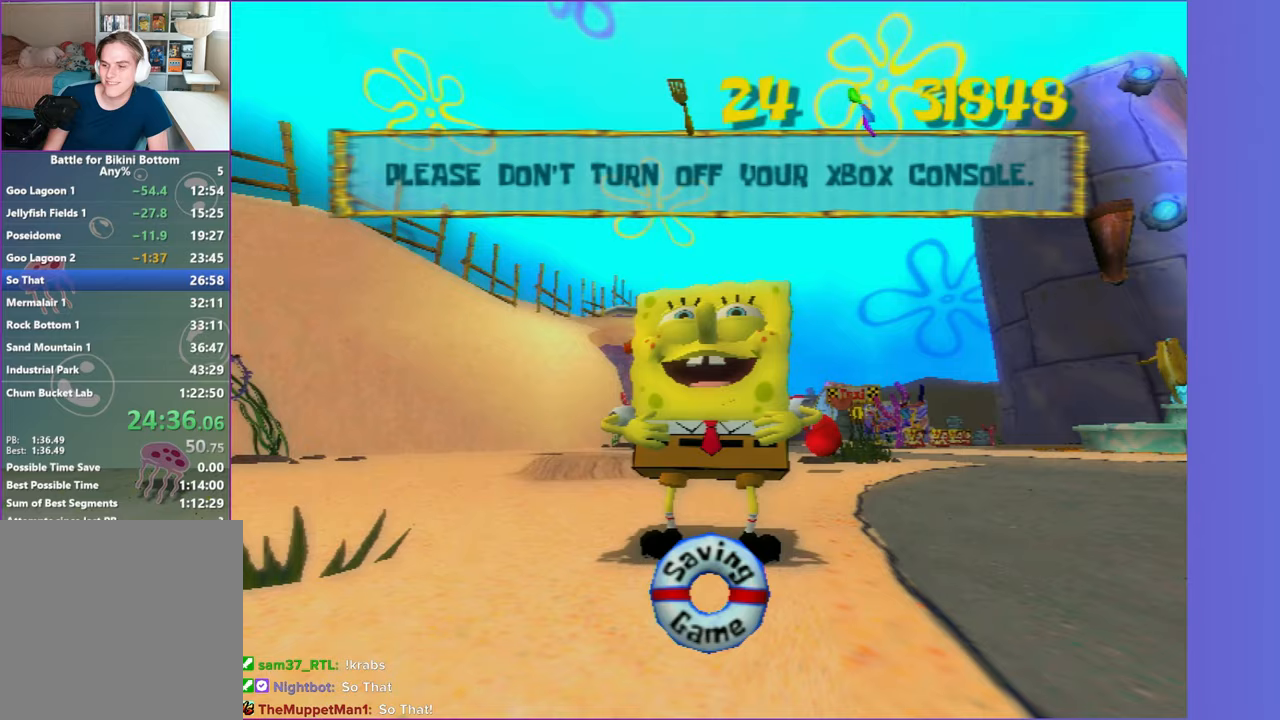
{"buttons": [], "left_stick": "up", "right_stick": "center", "events": [[100, "A", "up"], [183, "A", "down"], [200, "R2", "down"], [300, "A", "up"], [317, "R2", "up"], [400, "A", "down"], [417, "R2", "down"], [483, "A", "up"], [500, "R2", "up"]]}
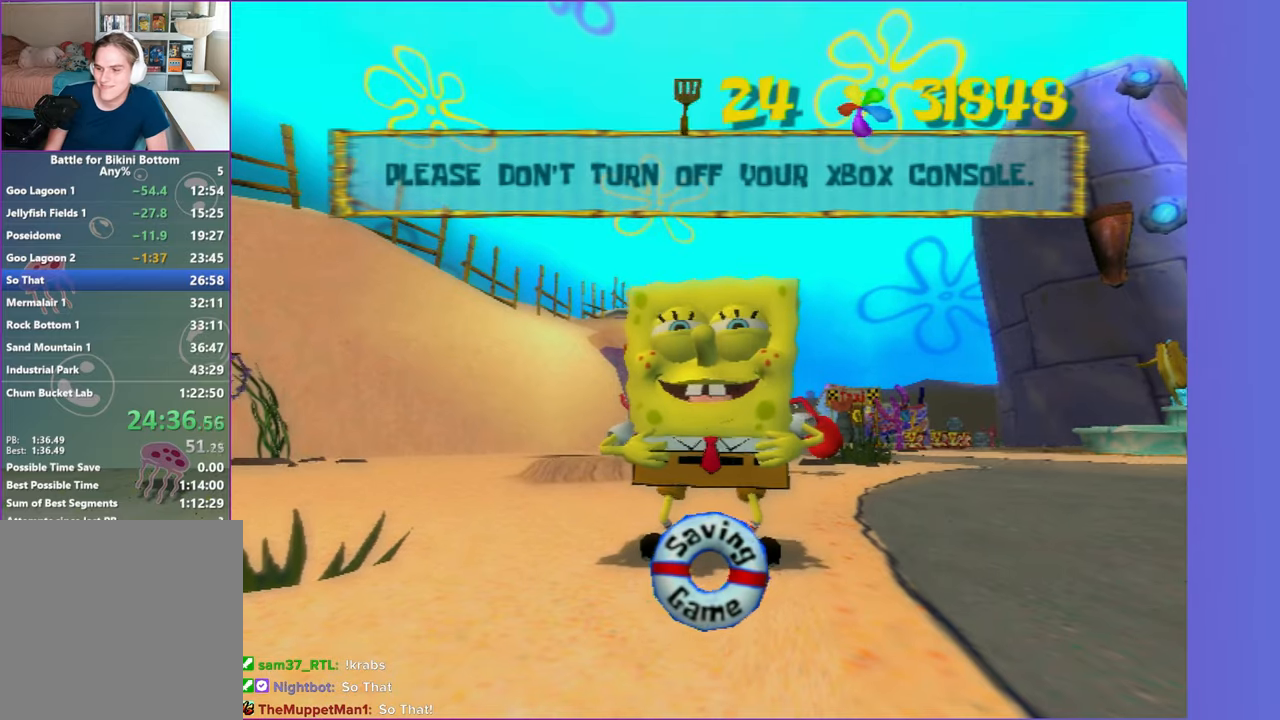
{"buttons": ["A", "R2"], "left_stick": "up", "right_stick": "center", "events": [[83, "A", "down"], [100, "R2", "down"], [183, "A", "up"], [183, "R2", "up"], [267, "R2", "down"], [283, "A", "down"], [367, "A", "up"], [383, "R2", "up"], [450, "A", "down"], [450, "R2", "down"]]}